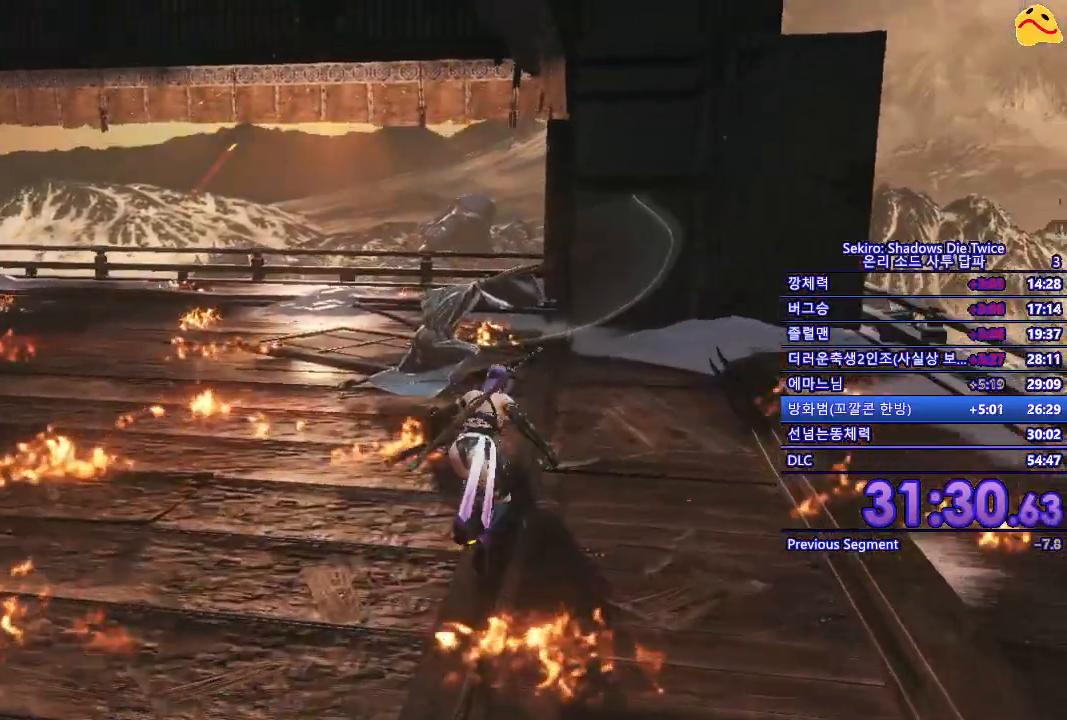
Gameplay with a controller (Xbox layout); each line is a JSON object with the inputs held at the frame after it. "events" lists button and stick changes between this image and that frame as [ms after this image, input, new state], when the widget could be followed in between.
{"buttons": [], "left_stick": "center", "right_stick": "center", "events": [[50, "R1", "up"], [50, "left_stick", "center"], [133, "R3", "down"], [267, "R3", "up"]]}
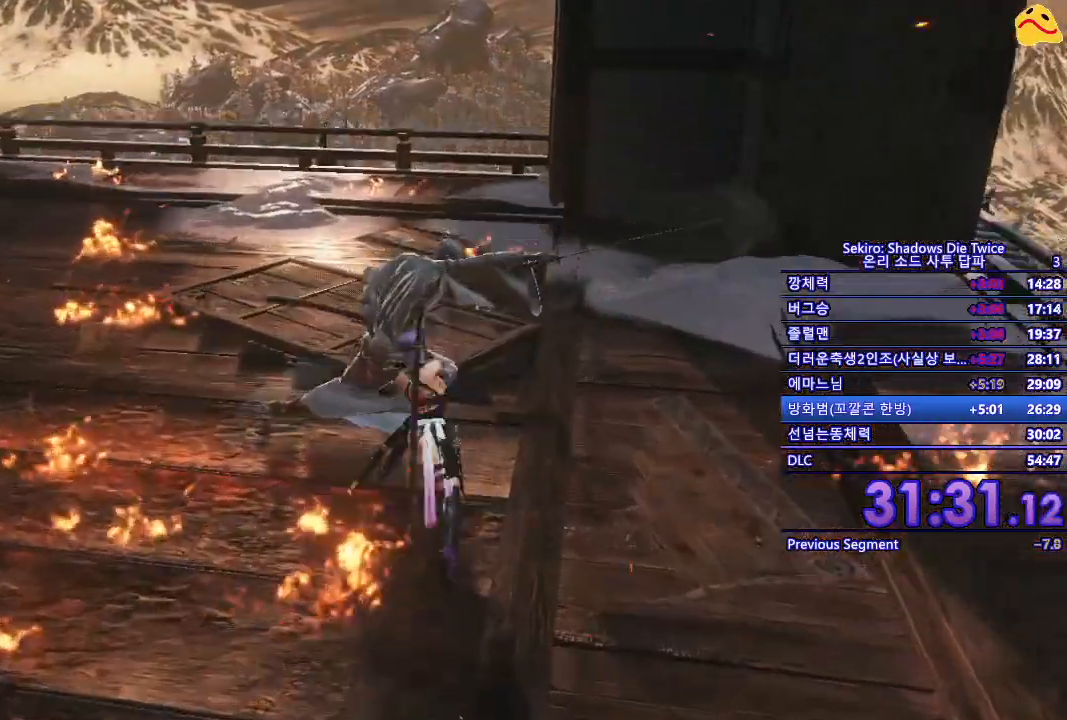
{"buttons": [], "left_stick": "down", "right_stick": "center", "events": [[117, "left_stick", "down"]]}
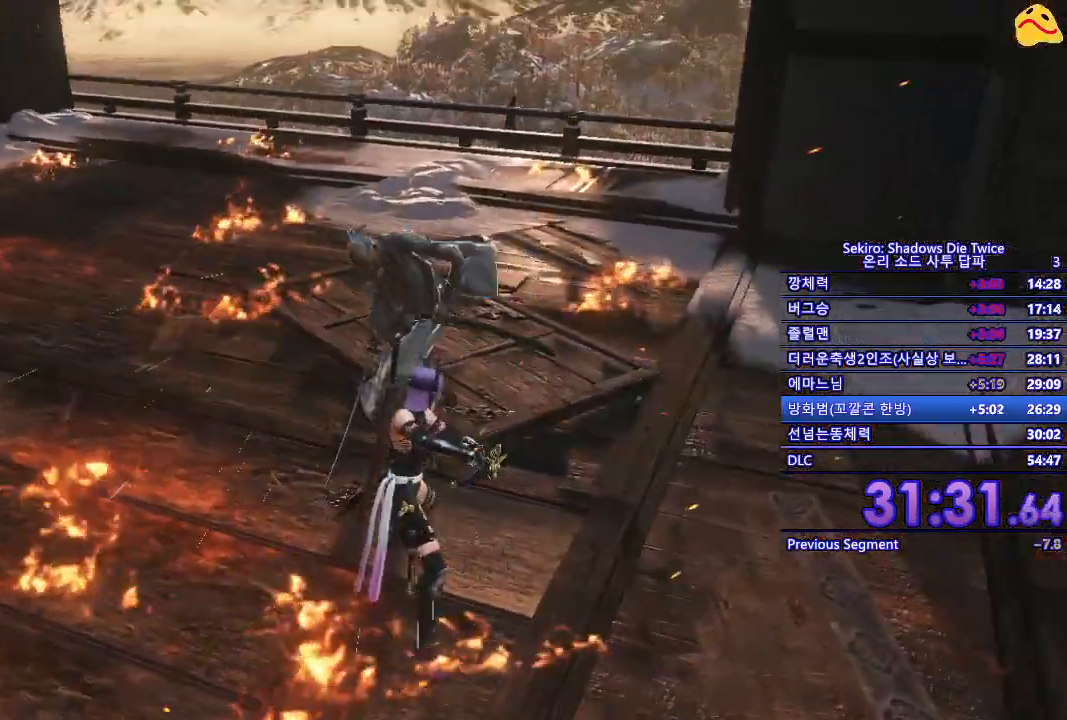
{"buttons": [], "left_stick": "center", "right_stick": "center", "events": [[333, "left_stick", "center"]]}
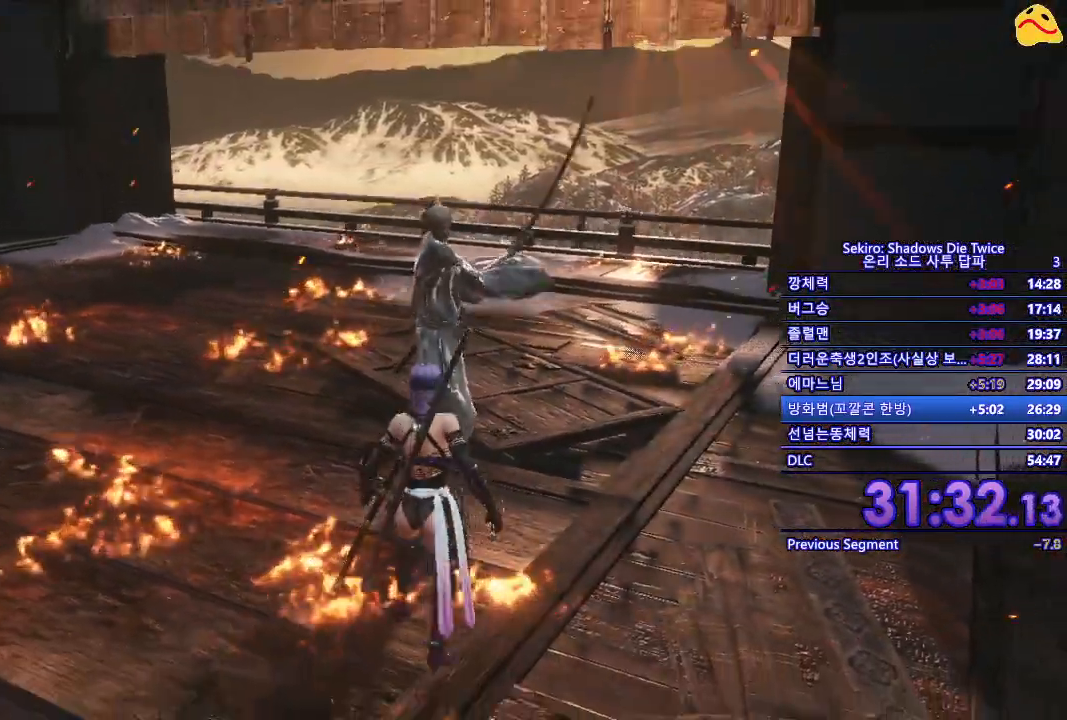
{"buttons": ["R1"], "left_stick": "center", "right_stick": "center", "events": [[117, "L1", "down"], [167, "left_stick", "up-left"], [367, "L1", "up"], [400, "left_stick", "center"], [467, "R1", "down"]]}
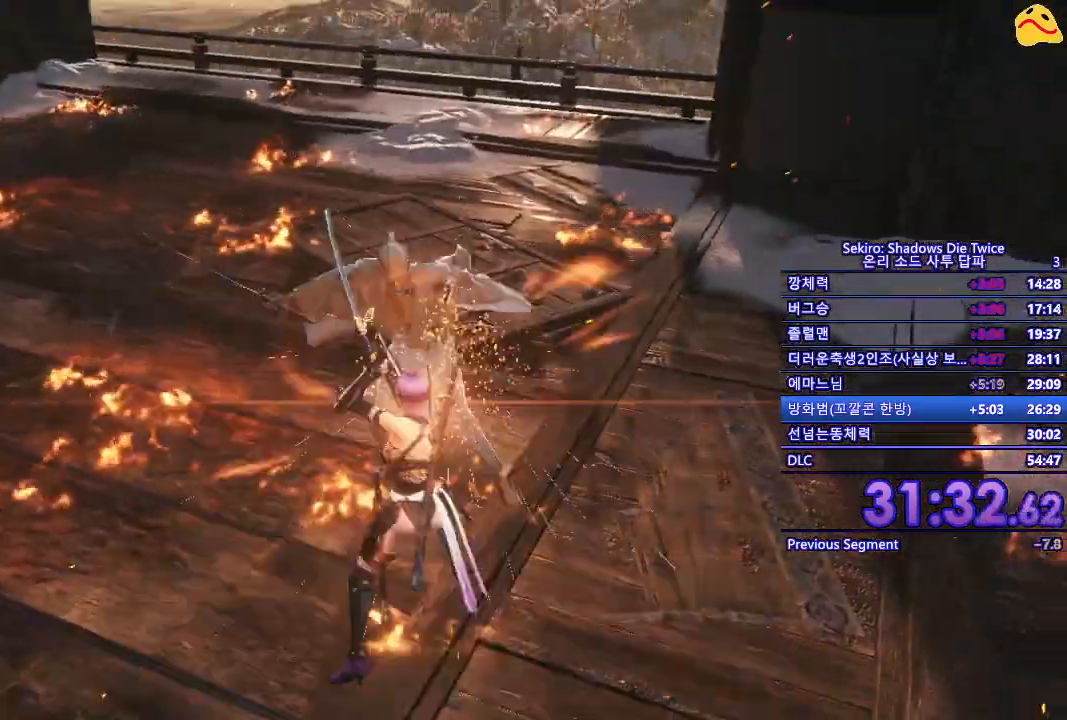
{"buttons": [], "left_stick": "center", "right_stick": "center", "events": [[133, "R1", "up"]]}
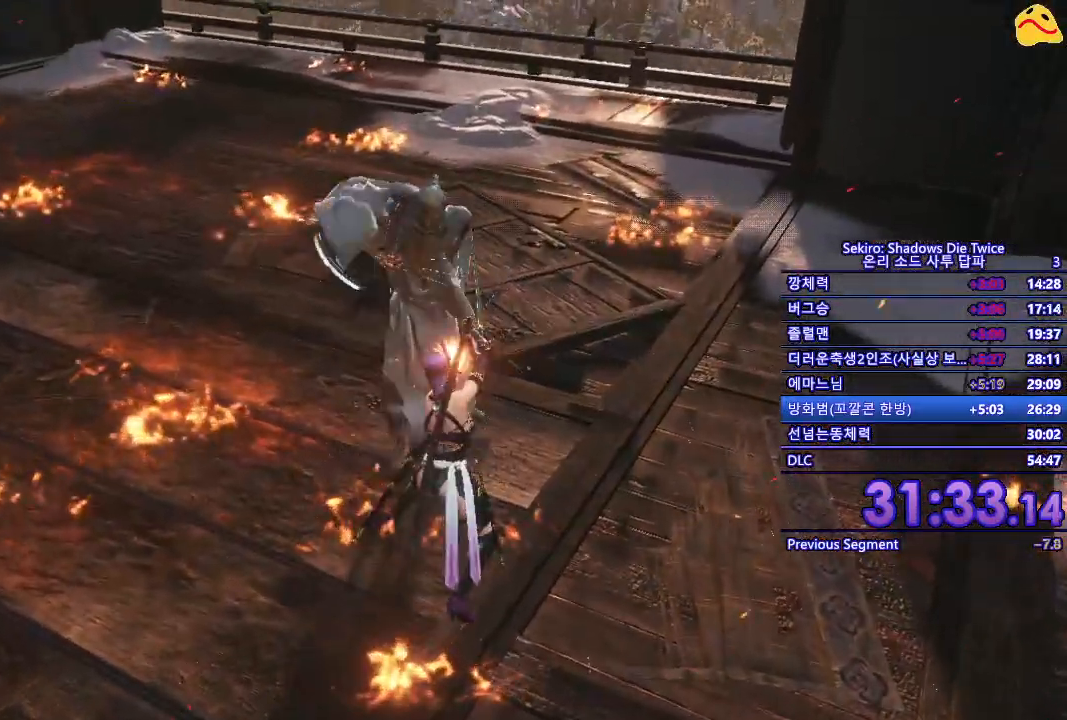
{"buttons": ["L1"], "left_stick": "center", "right_stick": "center", "events": [[467, "L1", "down"]]}
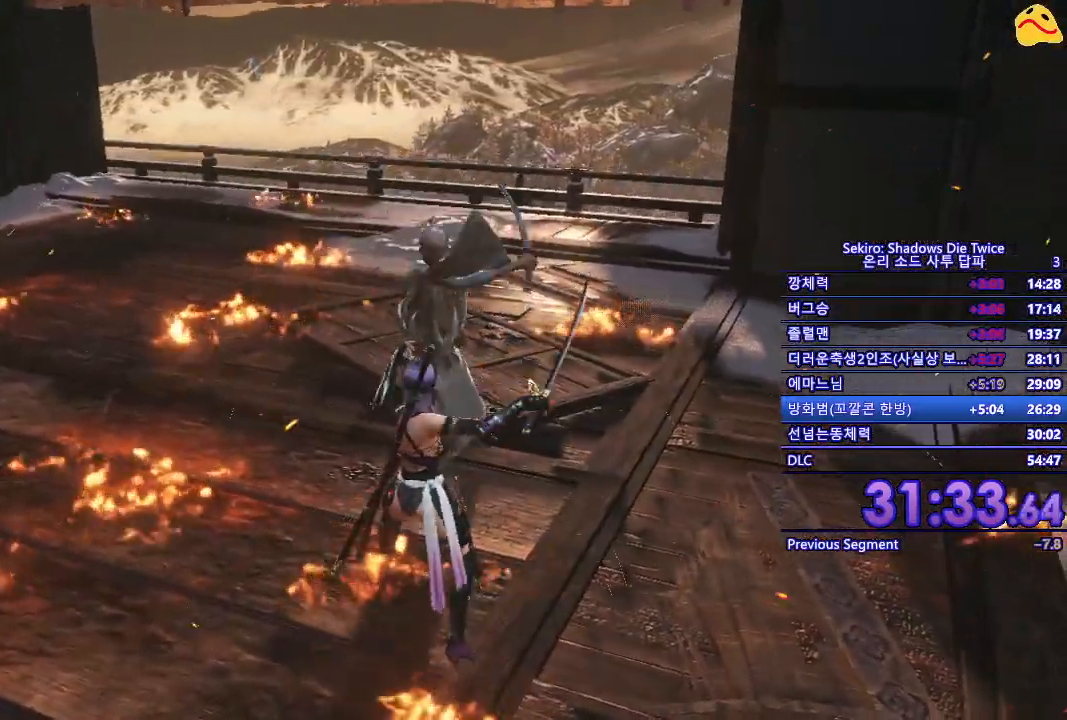
{"buttons": [], "left_stick": "center", "right_stick": "center", "events": [[200, "L1", "up"], [250, "R1", "down"], [417, "R1", "up"]]}
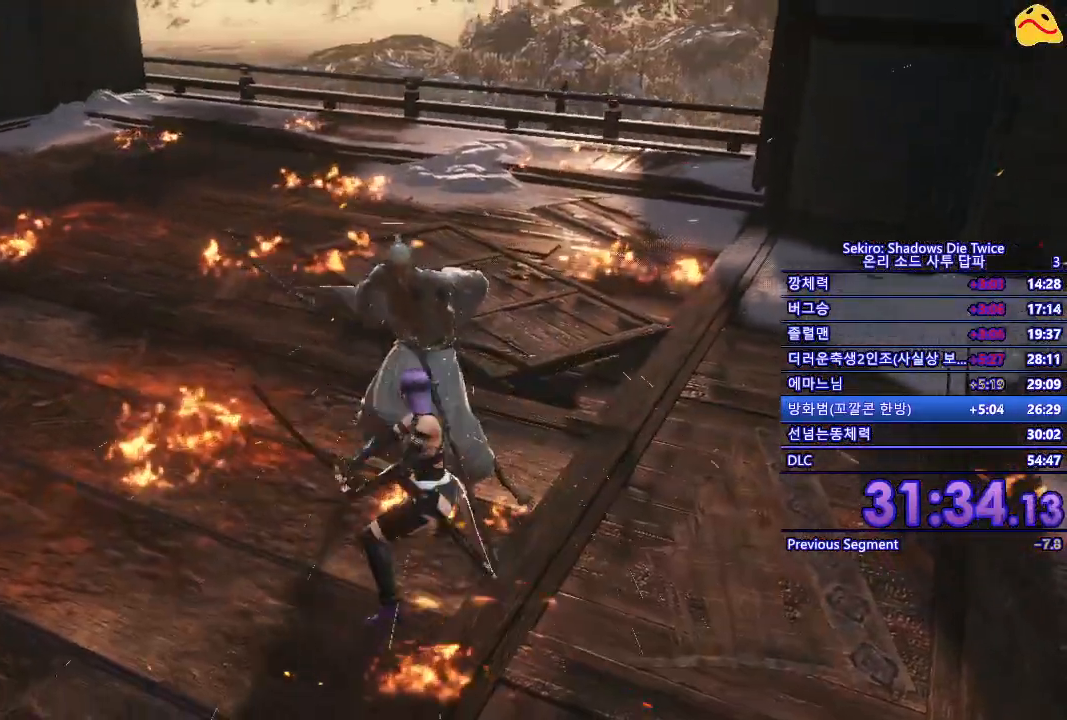
{"buttons": [], "left_stick": "center", "right_stick": "center", "events": []}
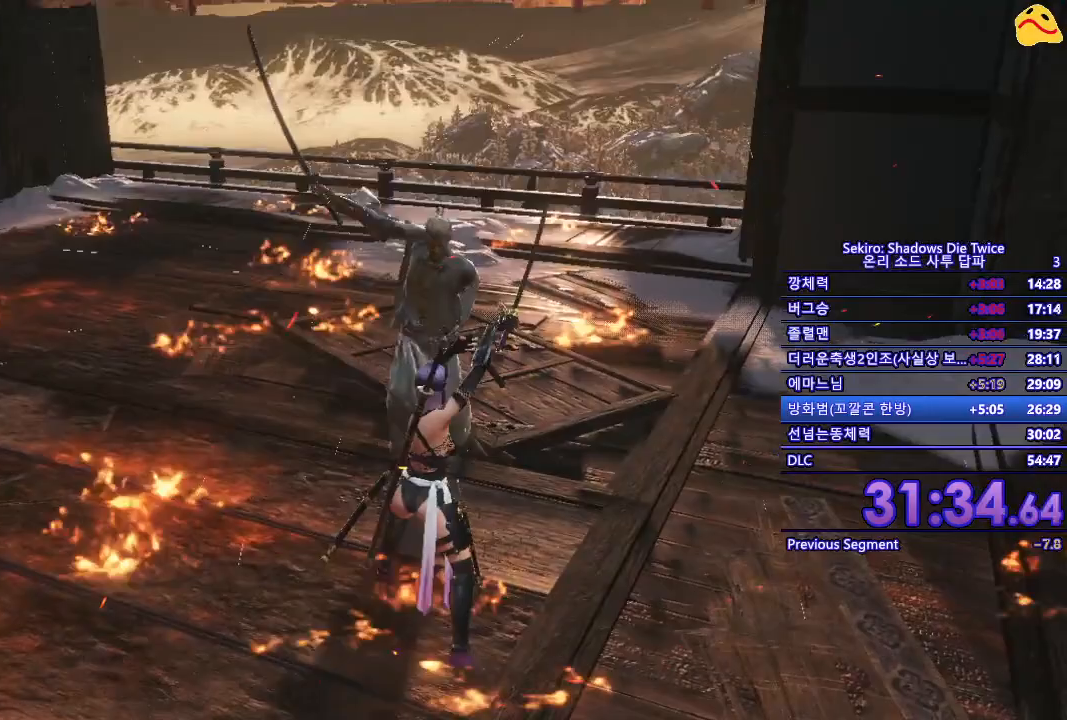
{"buttons": ["R1"], "left_stick": "center", "right_stick": "center", "events": [[267, "L1", "down"], [467, "L1", "up"], [500, "R1", "down"]]}
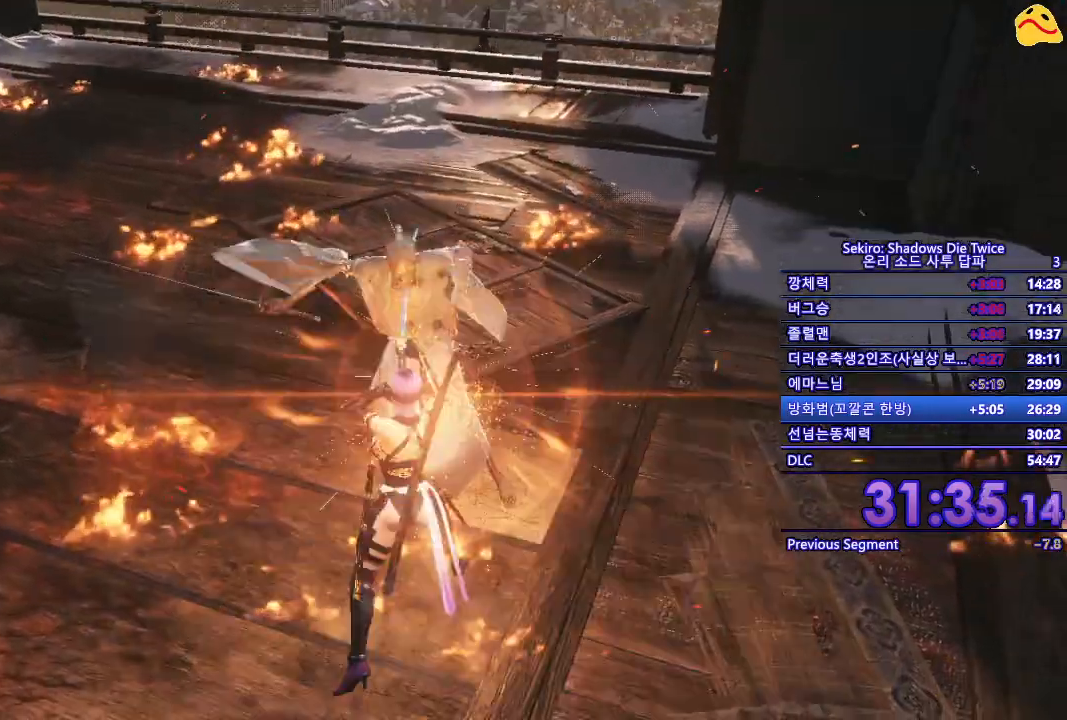
{"buttons": [], "left_stick": "center", "right_stick": "center"}
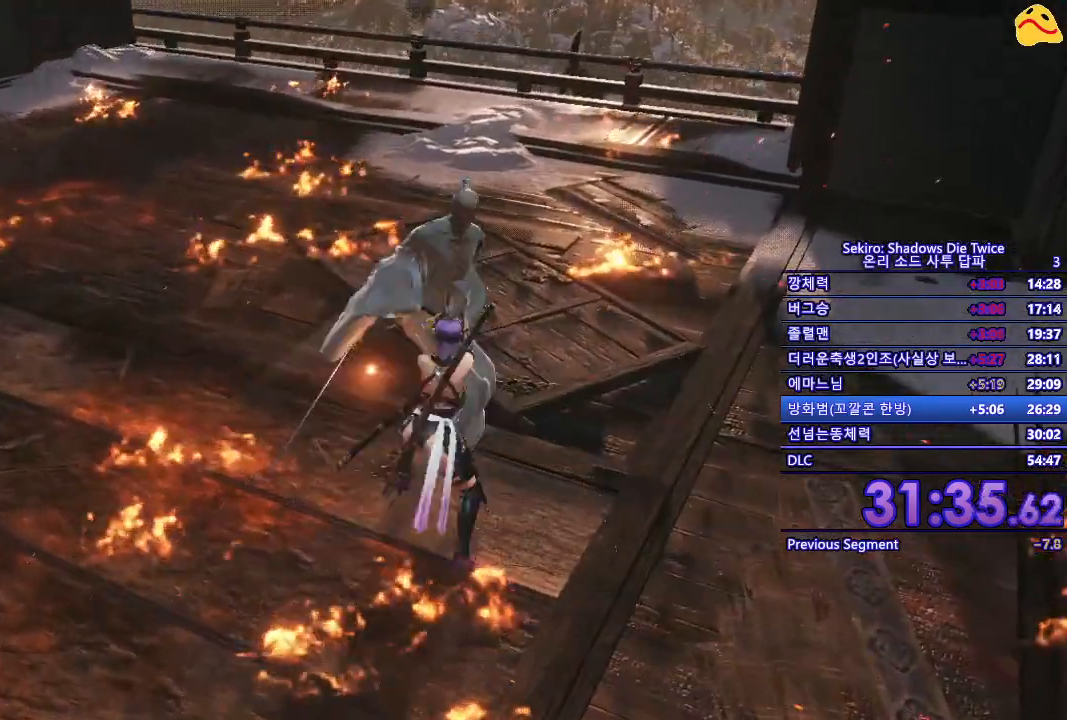
{"buttons": [], "left_stick": "center", "right_stick": "center", "events": []}
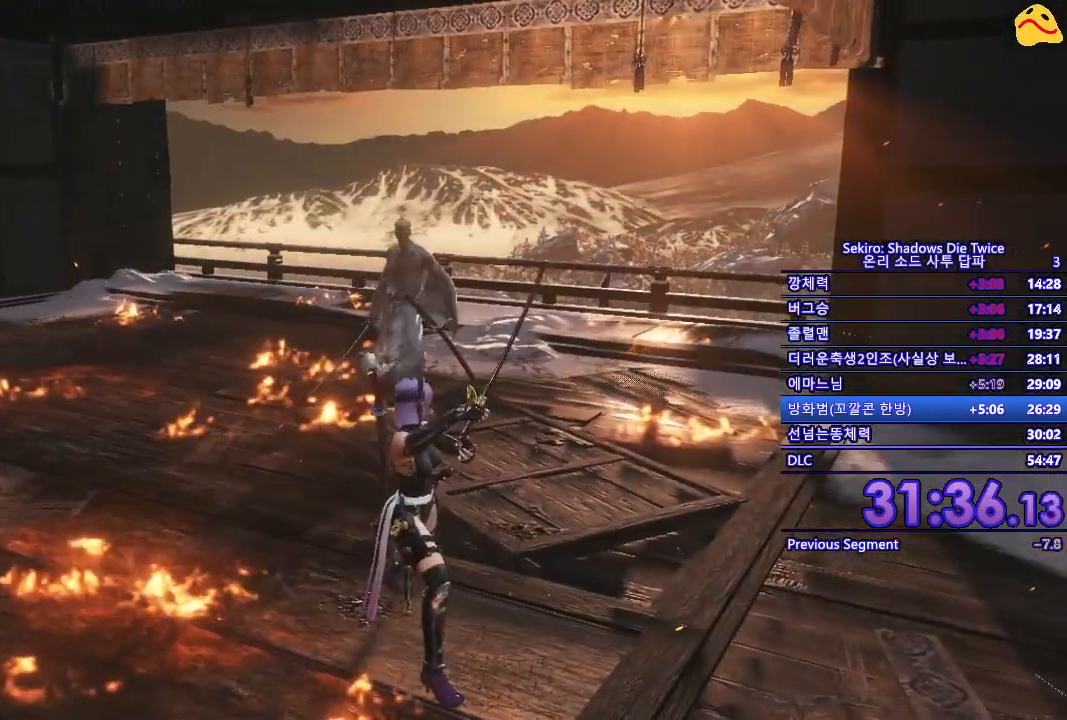
{"buttons": [], "left_stick": "up-left", "right_stick": "center", "events": [[150, "left_stick", "left"], [400, "left_stick", "up-left"]]}
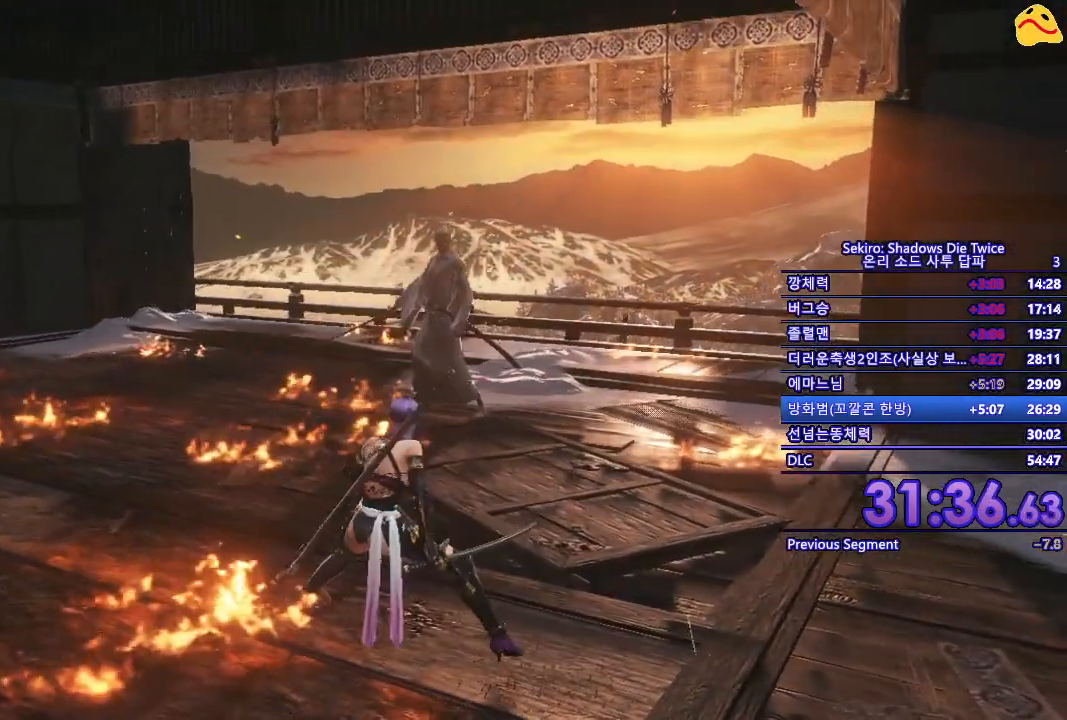
{"buttons": ["R1"], "left_stick": "center", "right_stick": "center", "events": [[50, "left_stick", "up"], [483, "R1", "down"], [483, "left_stick", "center"]]}
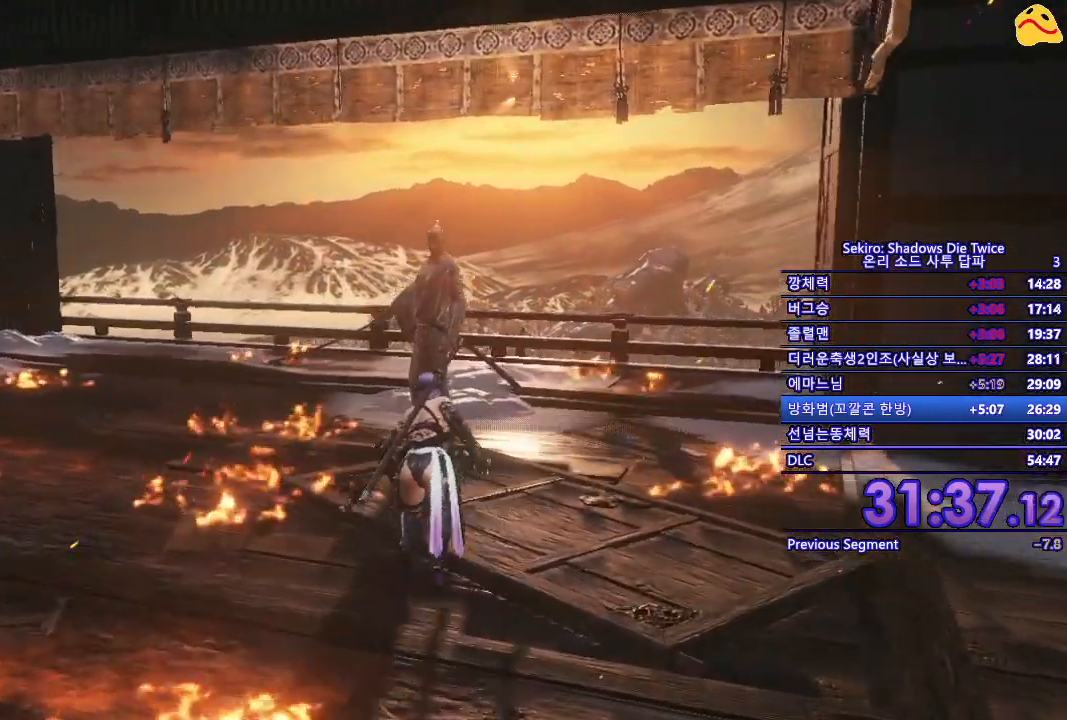
{"buttons": [], "left_stick": "center", "right_stick": "center", "events": [[100, "R1", "up"]]}
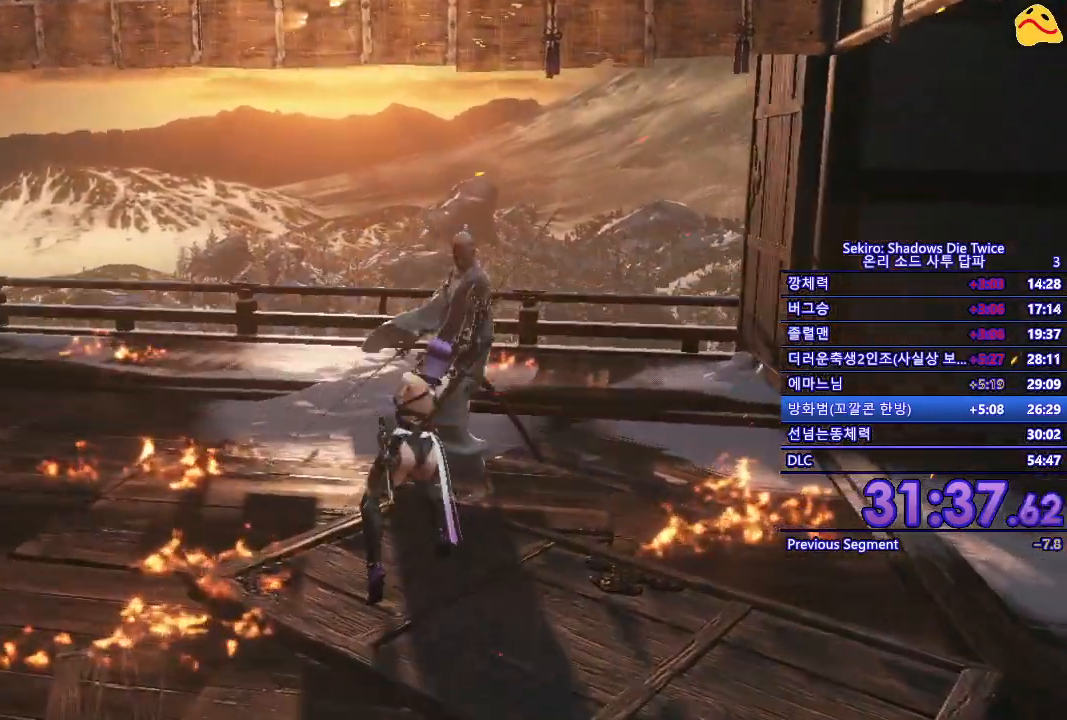
{"buttons": [], "left_stick": "down", "right_stick": "center", "events": [[150, "left_stick", "down"]]}
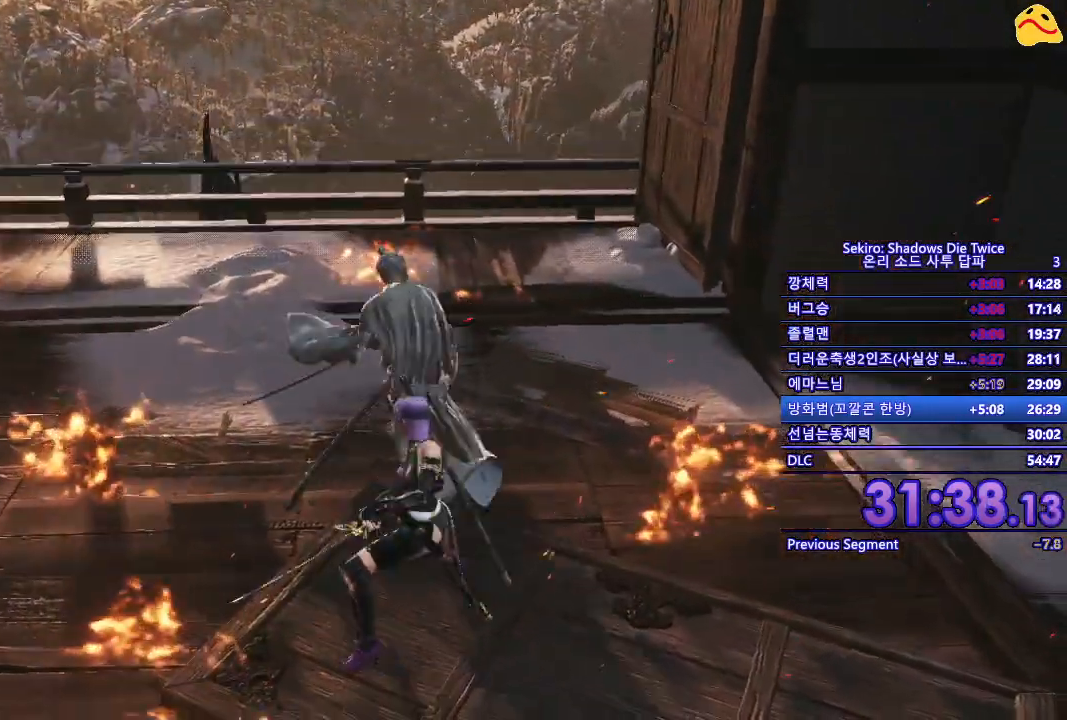
{"buttons": ["R1"], "left_stick": "center", "right_stick": "center", "events": [[50, "L1", "down"], [283, "L1", "up"], [383, "R1", "down"], [383, "R2", "down"], [383, "left_stick", "center"], [467, "R2", "up"]]}
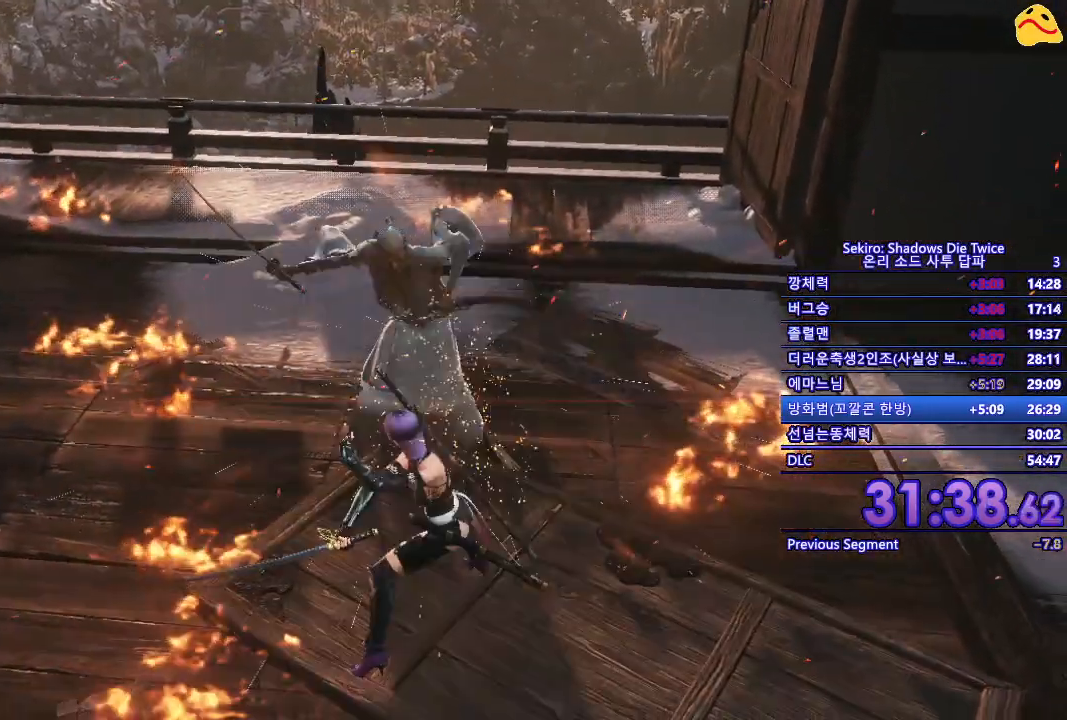
{"buttons": [], "left_stick": "center", "right_stick": "center", "events": [[50, "R1", "up"]]}
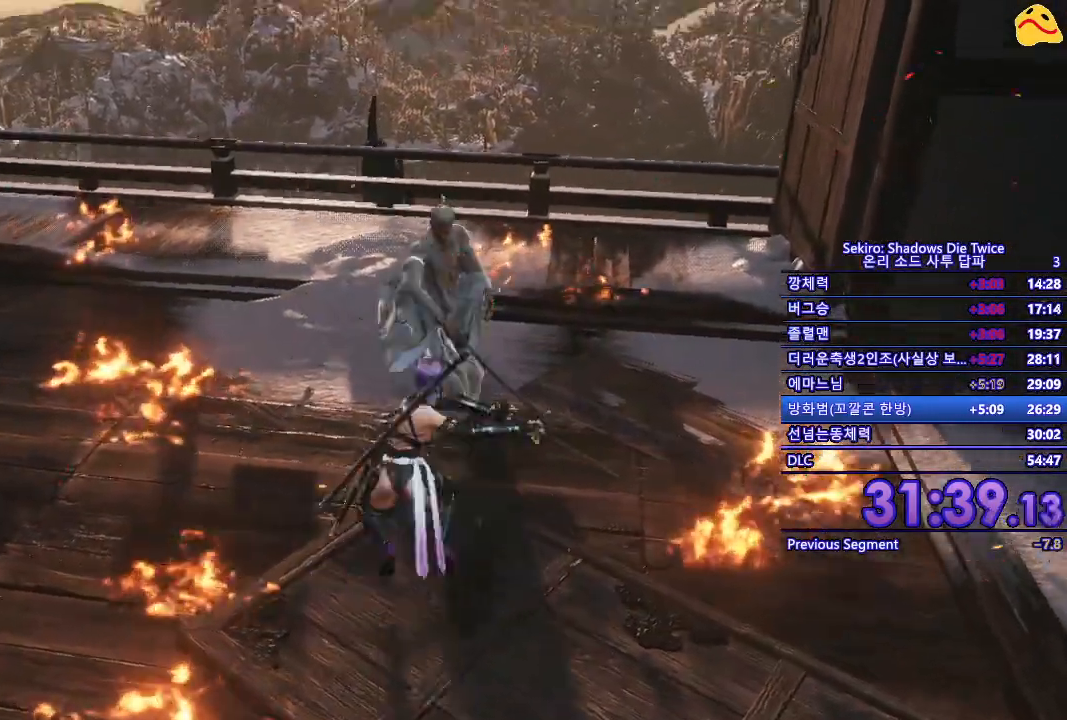
{"buttons": [], "left_stick": "center", "right_stick": "center", "events": []}
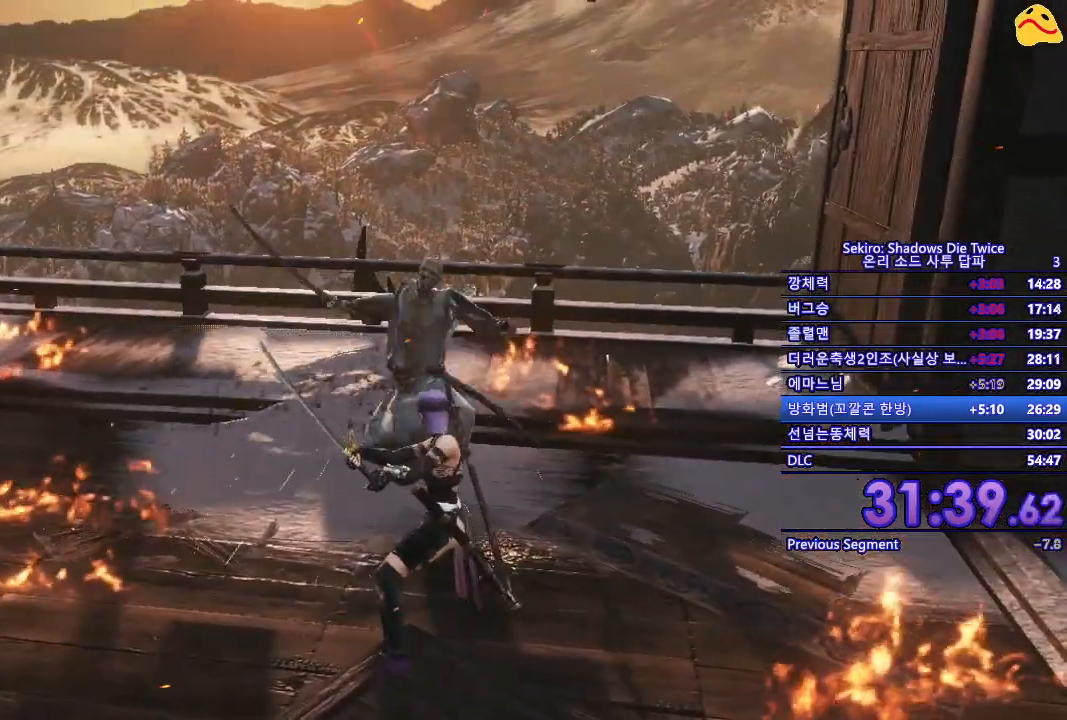
{"buttons": ["R1"], "left_stick": "up", "right_stick": "center", "events": [[150, "left_stick", "up"], [267, "R1", "down"], [400, "R1", "up"], [500, "R1", "down"]]}
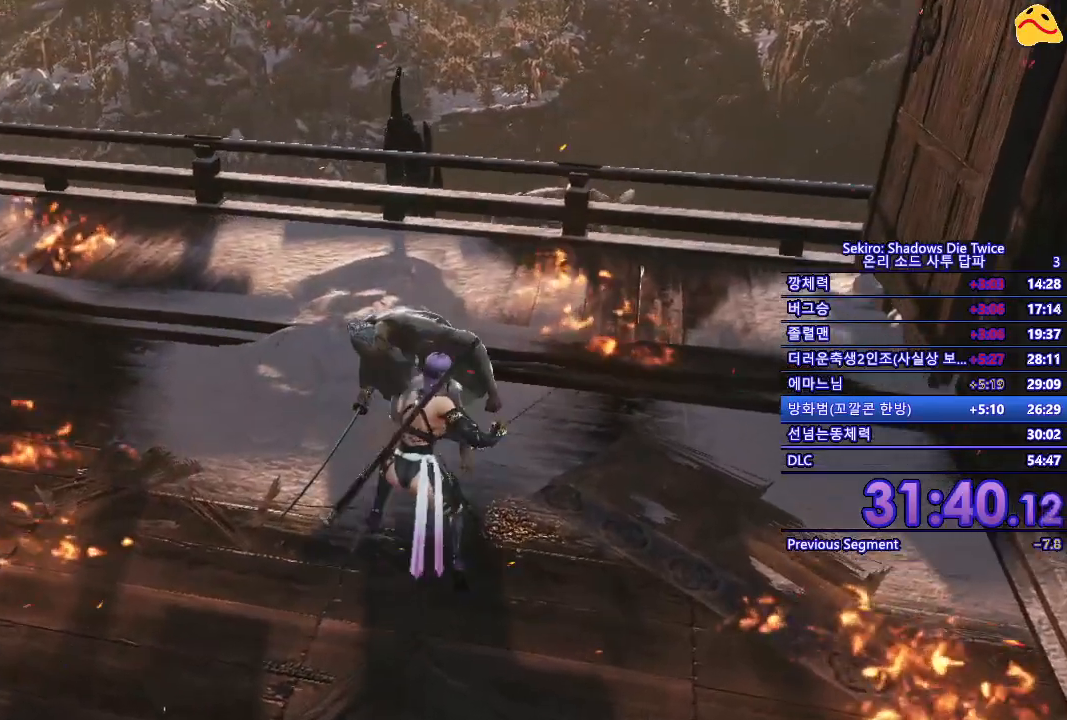
{"buttons": [], "left_stick": "up", "right_stick": "center", "events": [[117, "R1", "up"], [217, "R1", "down"], [300, "R1", "up"], [350, "R1", "down"], [450, "R1", "up"]]}
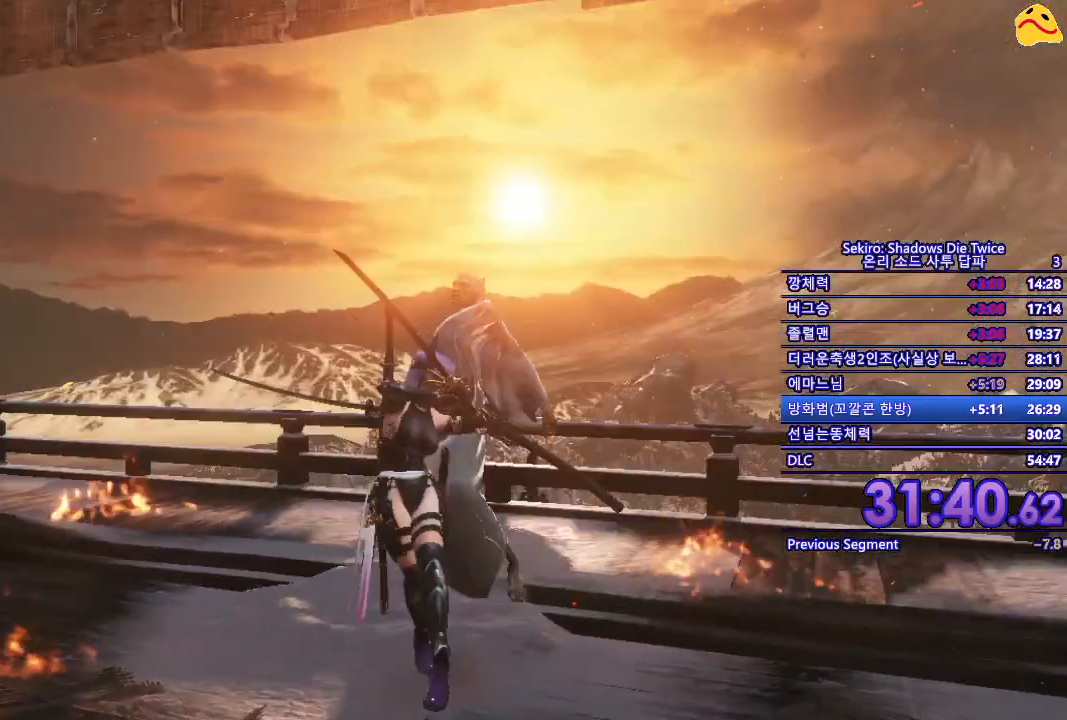
{"buttons": [], "left_stick": "center", "right_stick": "center", "events": [[33, "R1", "down"], [133, "left_stick", "center"], [150, "R1", "up"], [350, "R1", "down"], [483, "R1", "up"]]}
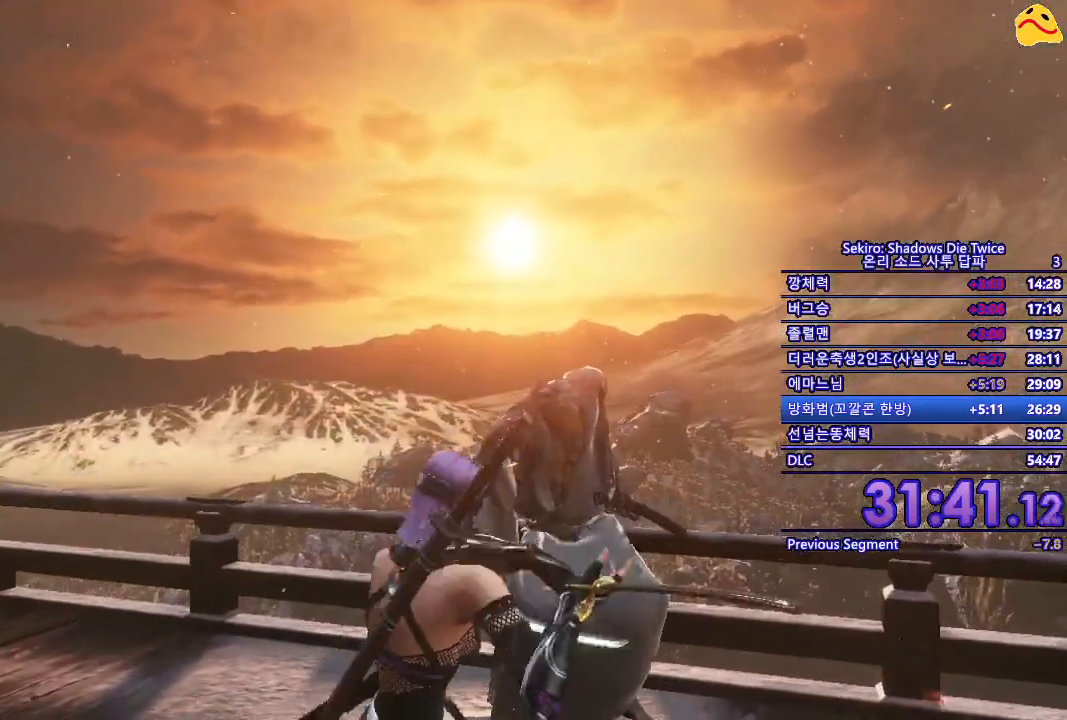
{"buttons": [], "left_stick": "center", "right_stick": "center", "events": [[100, "R1", "down"], [233, "R1", "up"], [300, "R1", "down"], [433, "R1", "up"]]}
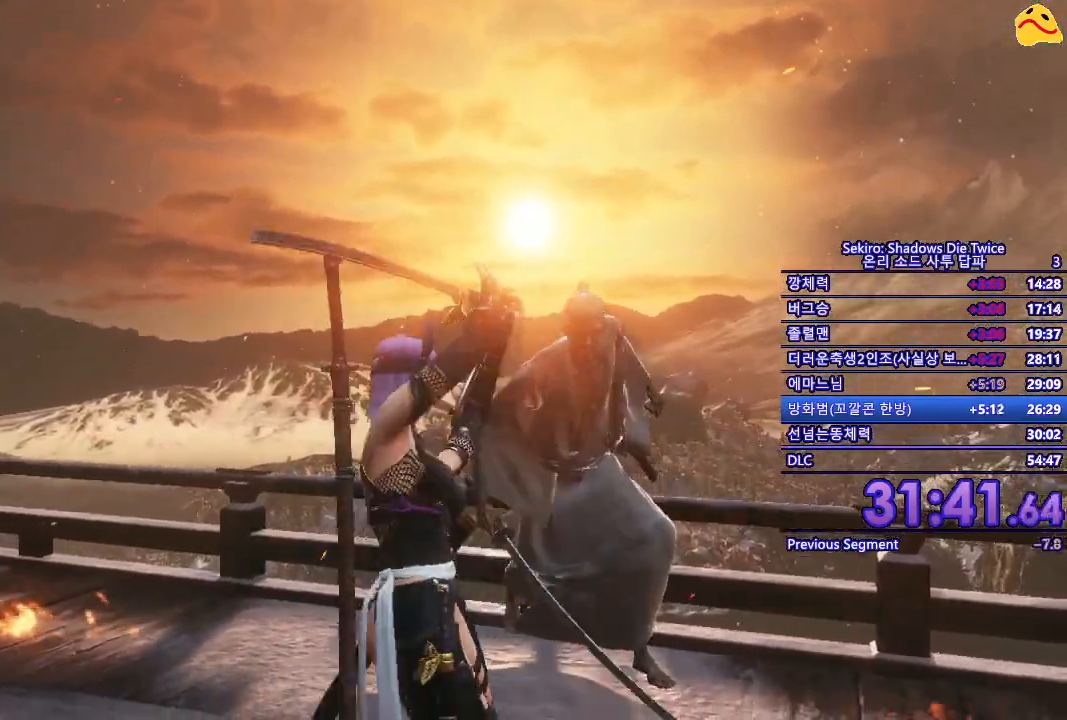
{"buttons": ["R1"], "left_stick": "center", "right_stick": "center", "events": [[67, "R1", "down"], [167, "R1", "up"], [250, "R1", "down"], [350, "R1", "up"], [467, "R1", "down"]]}
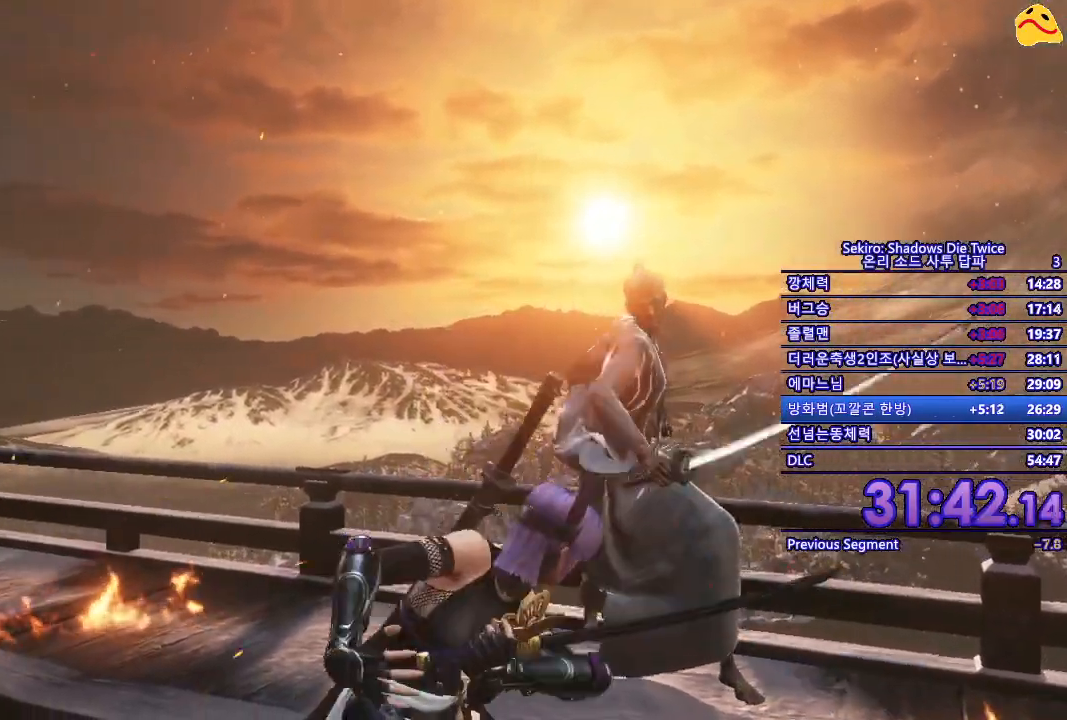
{"buttons": [], "left_stick": "center", "right_stick": "center", "events": [[50, "R1", "up"], [150, "R1", "down"], [250, "R1", "up"], [350, "R1", "down"], [467, "R1", "up"]]}
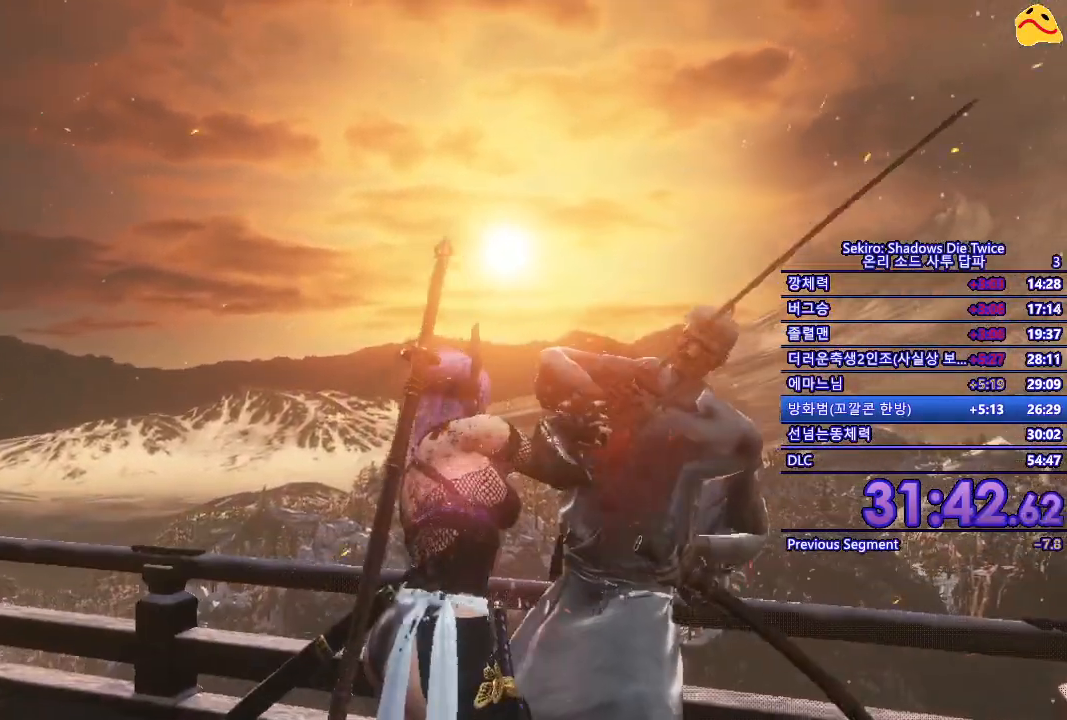
{"buttons": ["R1"], "left_stick": "center", "right_stick": "center", "events": [[67, "R1", "down"], [183, "R1", "up"], [267, "R1", "down"], [383, "R1", "up"], [467, "R1", "down"]]}
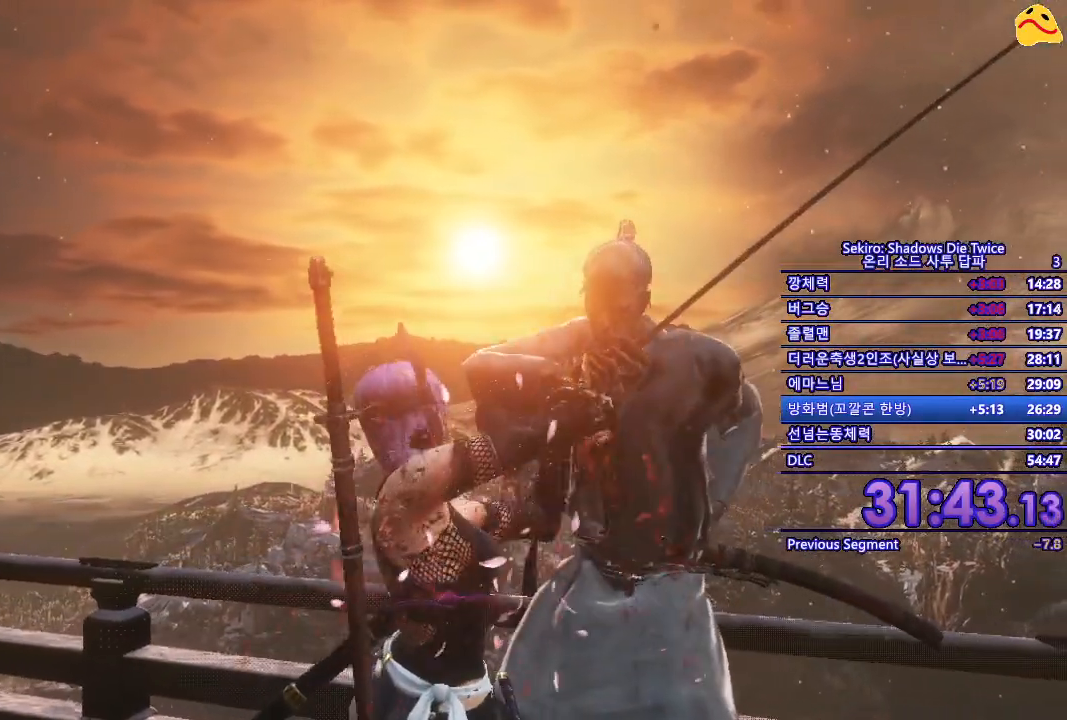
{"buttons": [], "left_stick": "center", "right_stick": "center", "events": [[67, "R1", "up"], [167, "R1", "down"], [300, "R1", "up"], [417, "R1", "down"], [500, "R1", "up"]]}
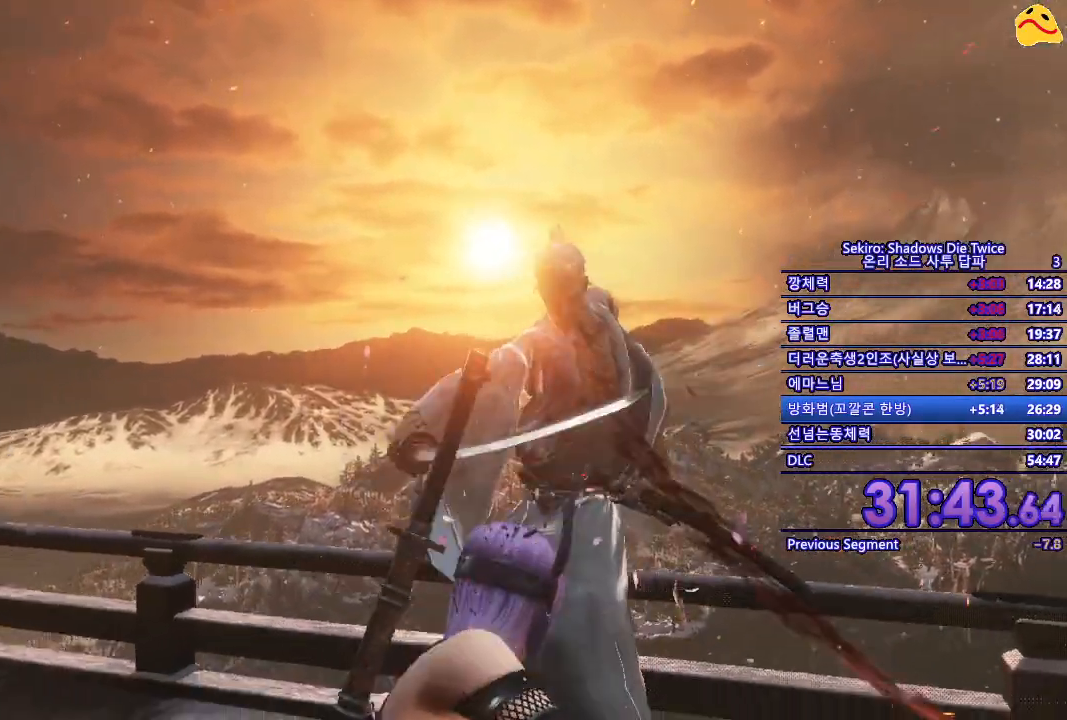
{"buttons": [], "left_stick": "center", "right_stick": "center", "events": [[133, "R1", "down"], [233, "R1", "up"], [317, "R1", "down"], [433, "R1", "up"]]}
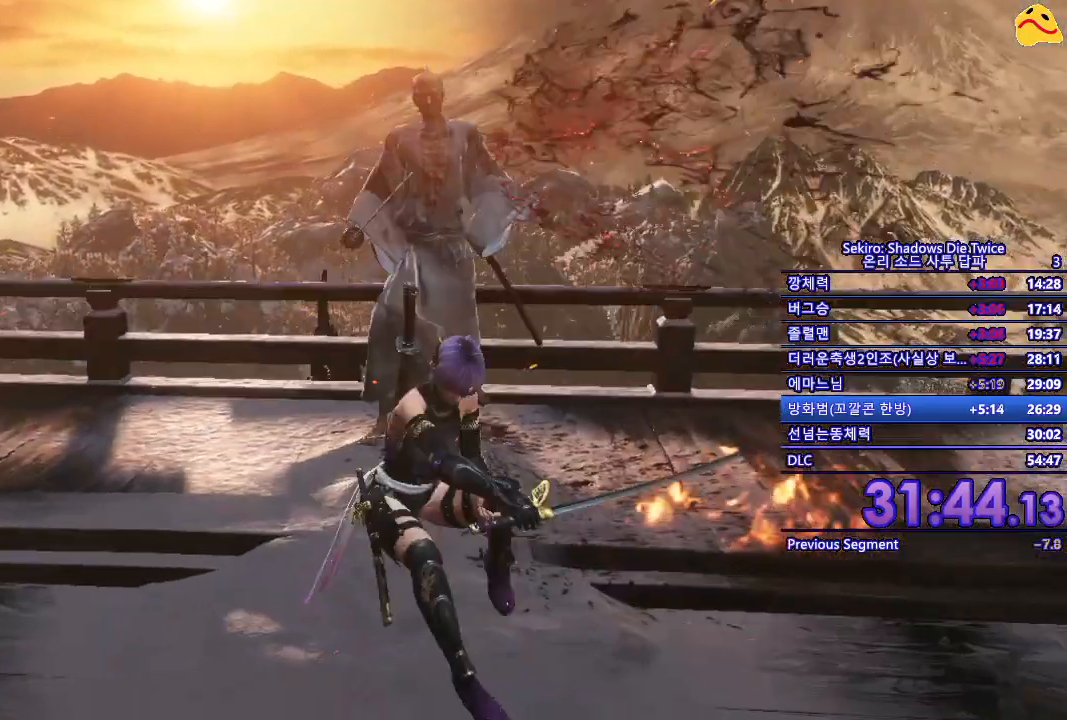
{"buttons": ["R1"], "left_stick": "center", "right_stick": "center", "events": [[17, "R1", "down"], [167, "R1", "up"], [233, "R1", "down"], [350, "R1", "up"], [450, "R1", "down"]]}
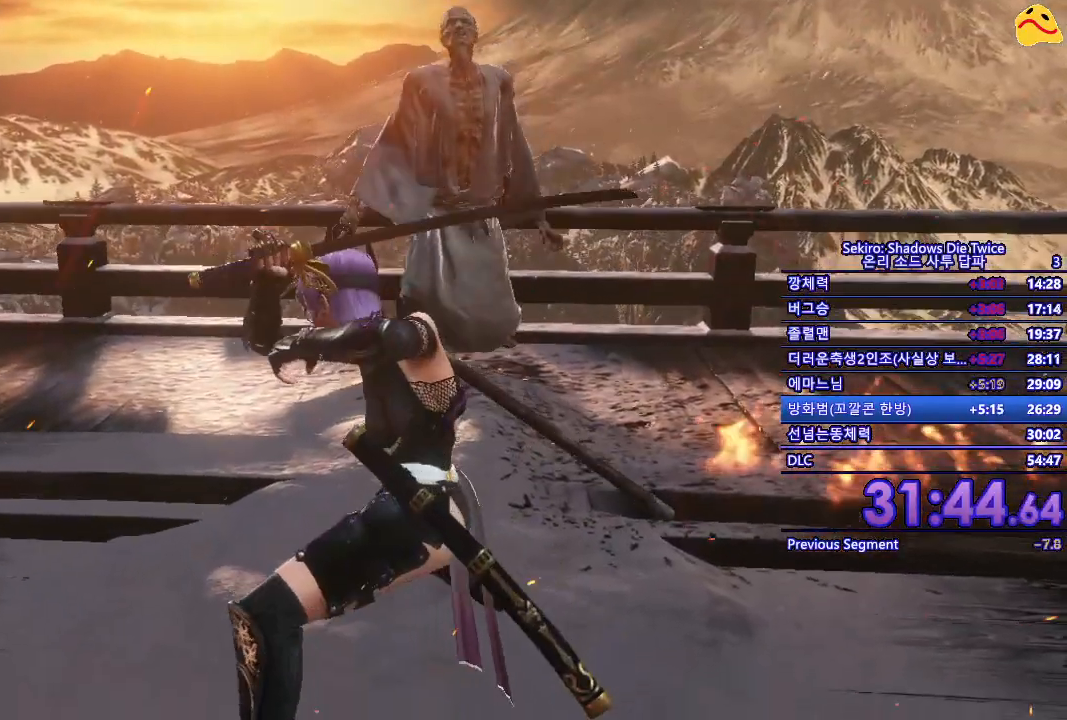
{"buttons": ["R1"], "left_stick": "center", "right_stick": "center", "events": [[67, "R1", "up"], [150, "R1", "down"], [267, "R1", "up"], [317, "R1", "down"], [417, "R1", "up"], [500, "R1", "down"]]}
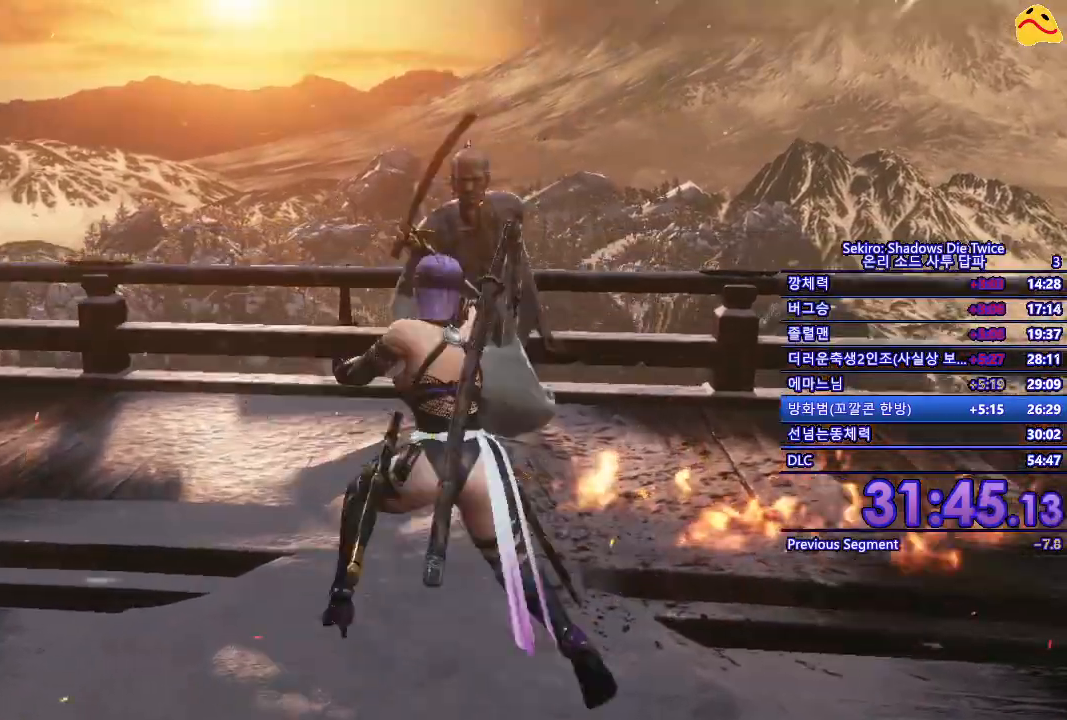
{"buttons": [], "left_stick": "center", "right_stick": "center", "events": [[133, "R1", "up"], [183, "R1", "down"], [317, "R1", "up"]]}